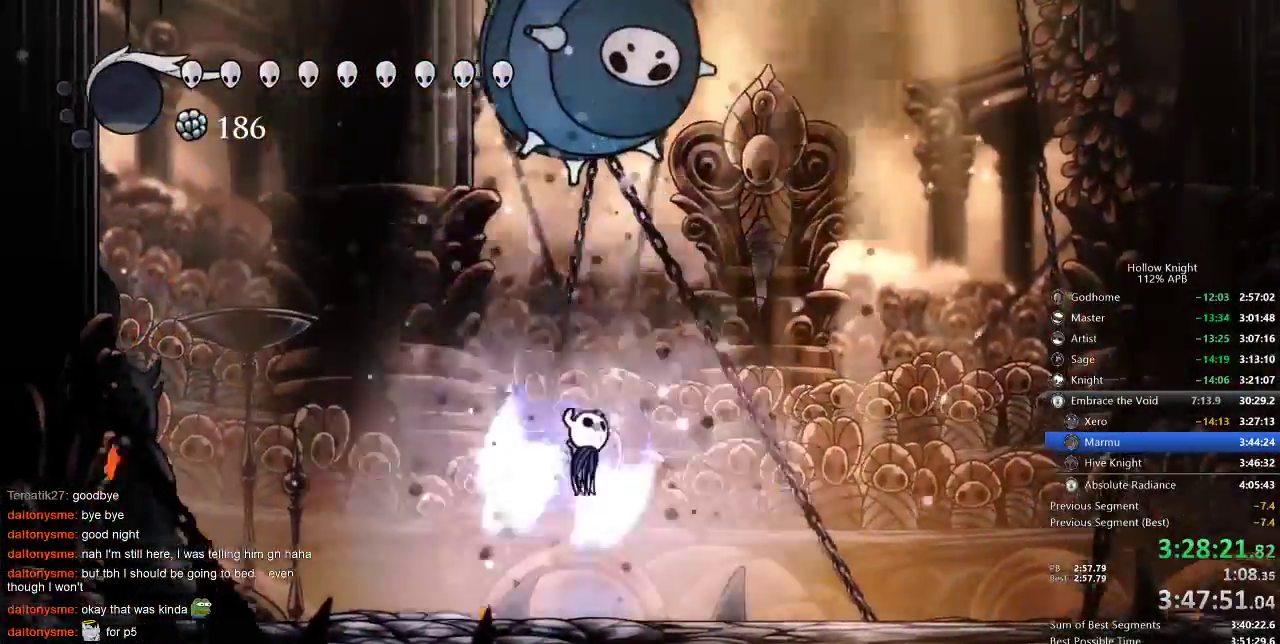
Gameplay with keyboard; each line is a JSON object with the keys held at the frame after it. "events" lists presses ("down") and releases ("up") of "cdash", "dash", "dnail", "down", "heal", "inv", "jump", "left", "nail", "right", "spell" and "up" between this image and that frame as [ms after this image, input, new state], when the widget could be followed in between. No other keys are recorded. Mouse input is not recorded. Key names are as the overlay labels them; some are game actions (e.g. jump) rather than physical keys.
{"keys": ["jump", "up"], "events": [[283, "right", "down"], [350, "nail", "down"], [417, "right", "up"], [467, "nail", "up"]]}
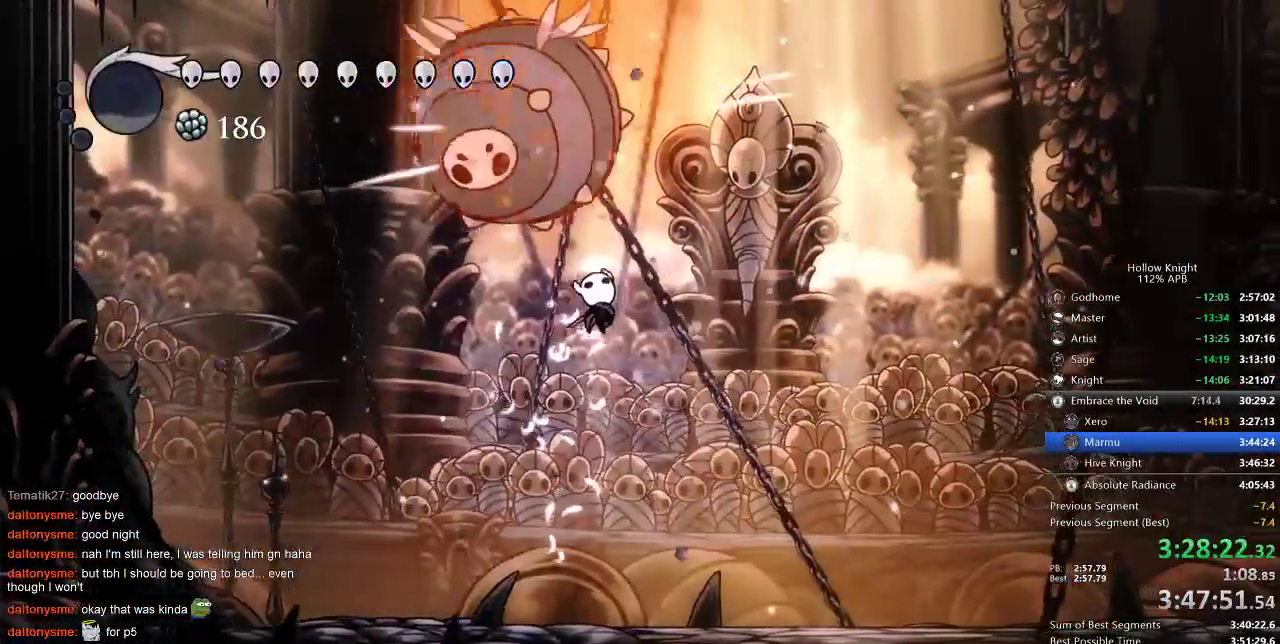
{"keys": ["left", "up"], "events": [[167, "jump", "up"], [283, "left", "down"]]}
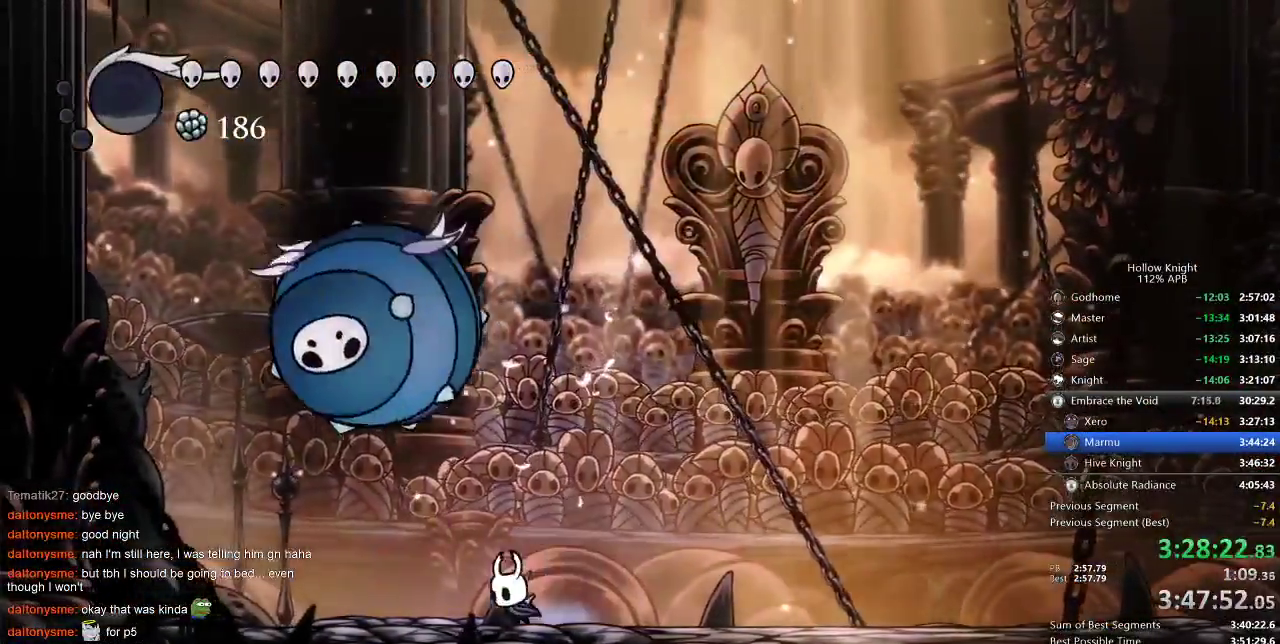
{"keys": ["left", "up"], "events": [[317, "nail", "down"], [400, "nail", "up"]]}
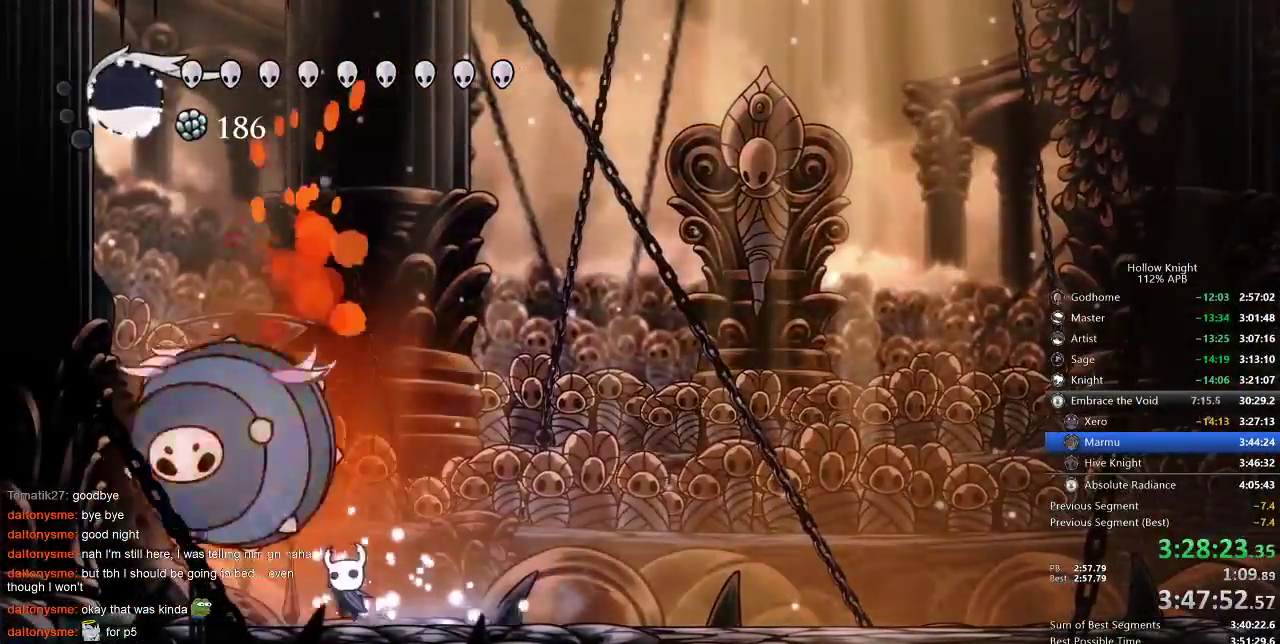
{"keys": ["left", "up"], "events": [[33, "nail", "down"], [100, "left", "up"], [167, "nail", "up"], [383, "nail", "down"], [417, "left", "down"], [483, "nail", "up"]]}
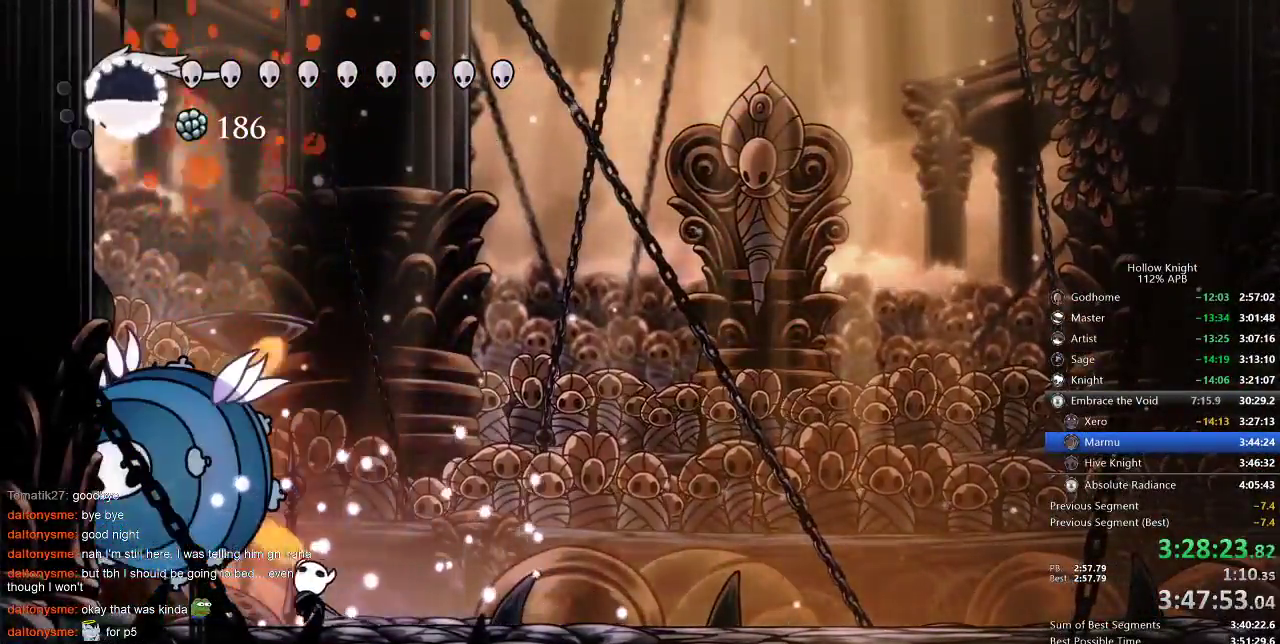
{"keys": ["left"], "events": [[83, "left", "up"], [167, "nail", "down"], [250, "nail", "up"], [333, "up", "up"], [433, "left", "down"]]}
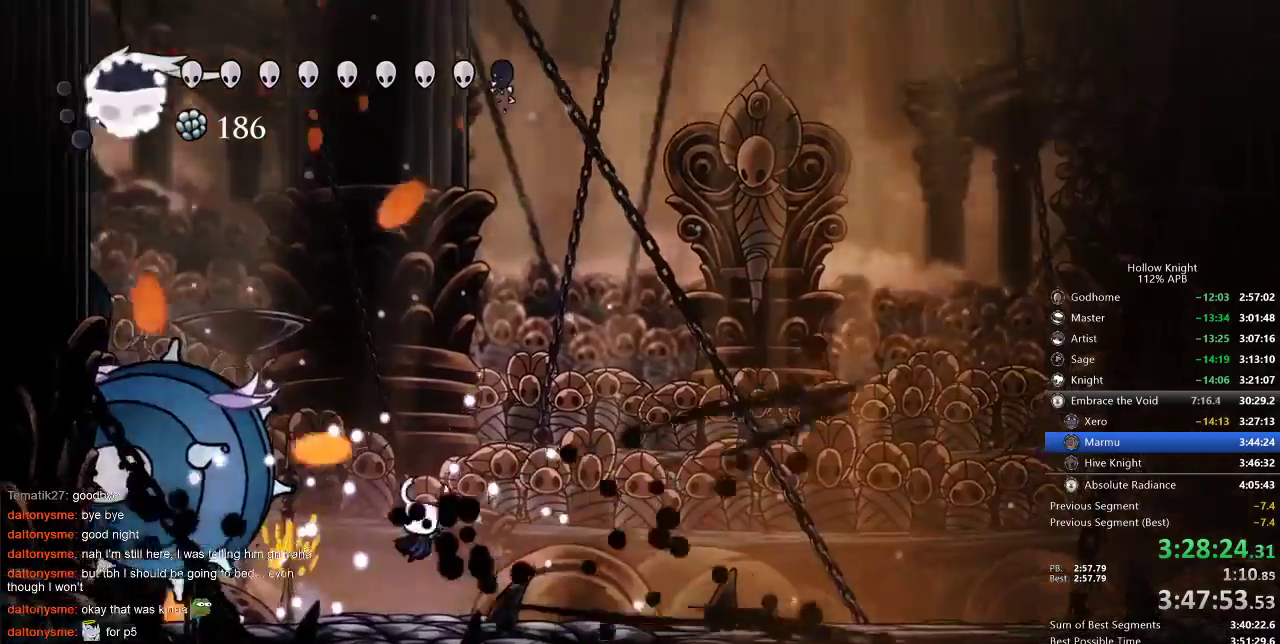
{"keys": ["left"], "events": [[267, "nail", "down"], [367, "nail", "up"]]}
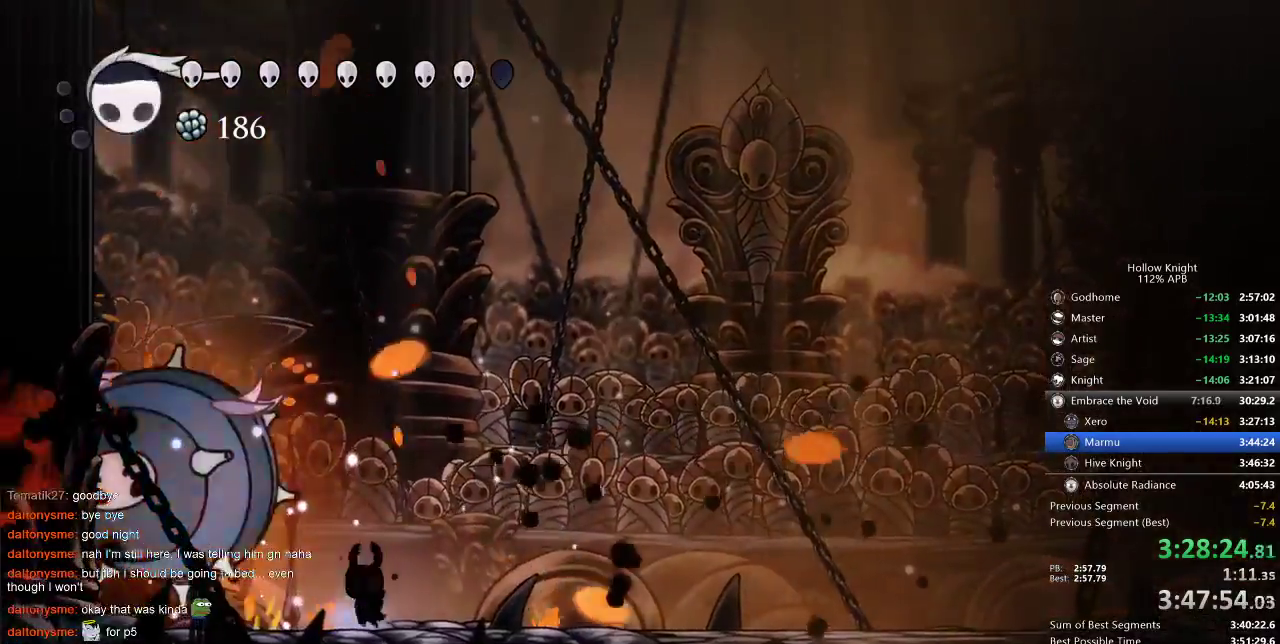
{"keys": ["left"], "events": [[50, "nail", "down"], [150, "nail", "up"], [333, "nail", "down"], [417, "nail", "up"]]}
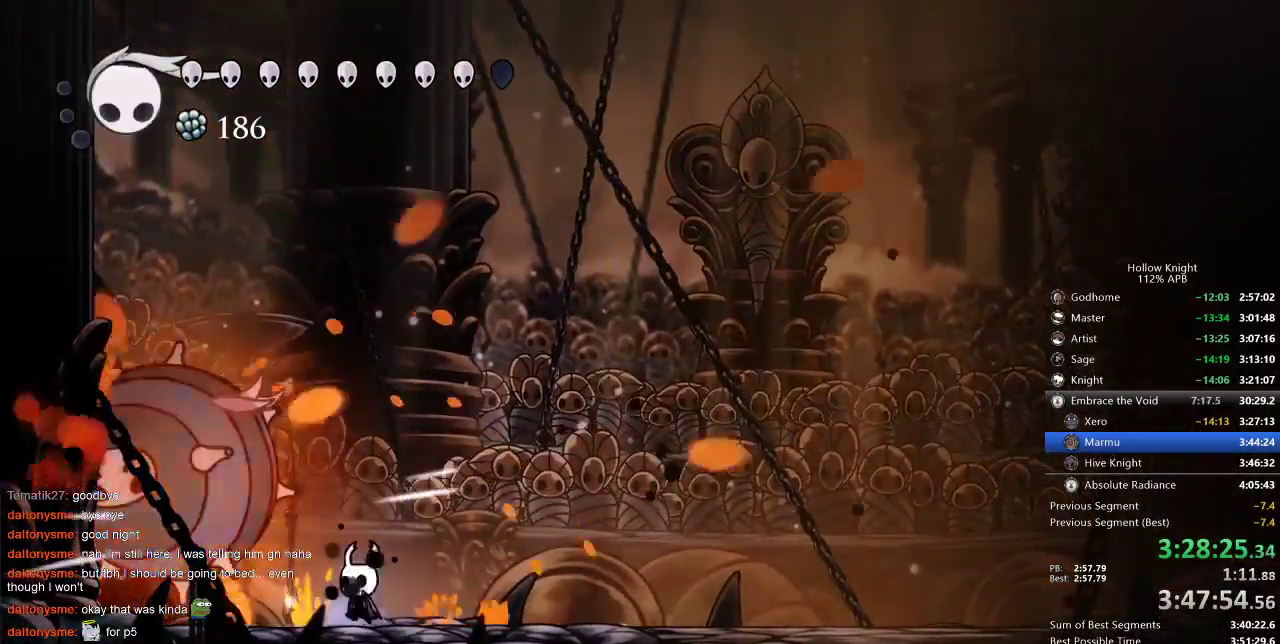
{"keys": ["left"], "events": [[17, "left", "up"], [117, "nail", "down"], [150, "left", "down"], [200, "nail", "up"], [383, "nail", "down"], [483, "nail", "up"]]}
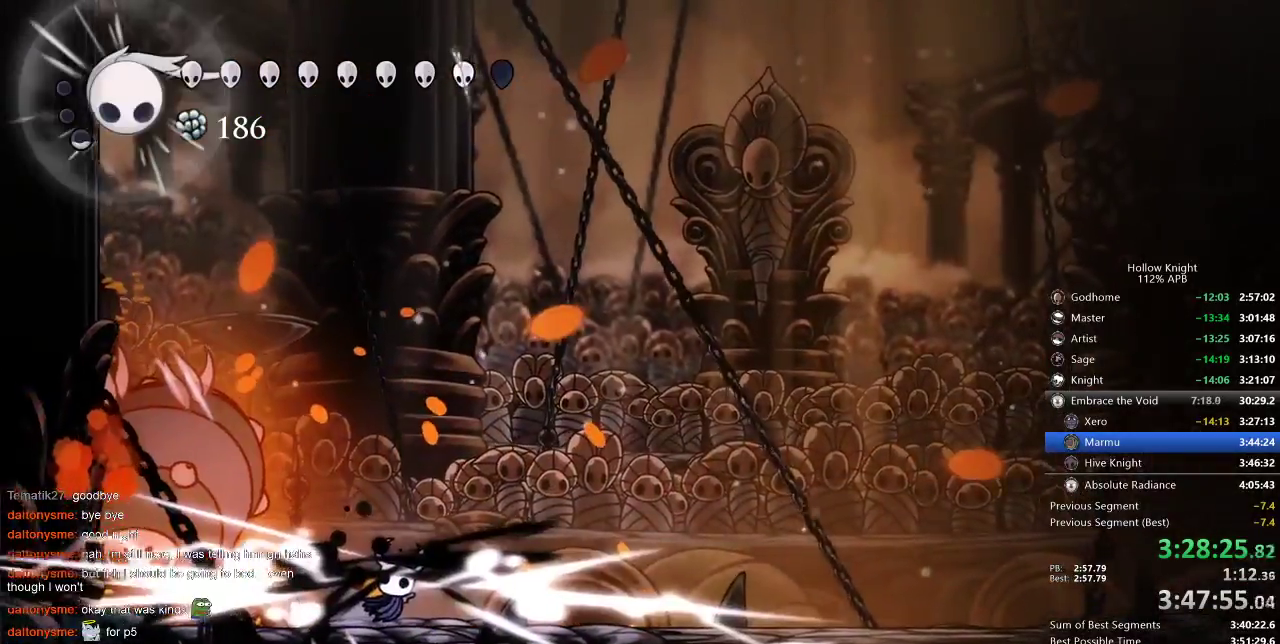
{"keys": ["left"], "events": []}
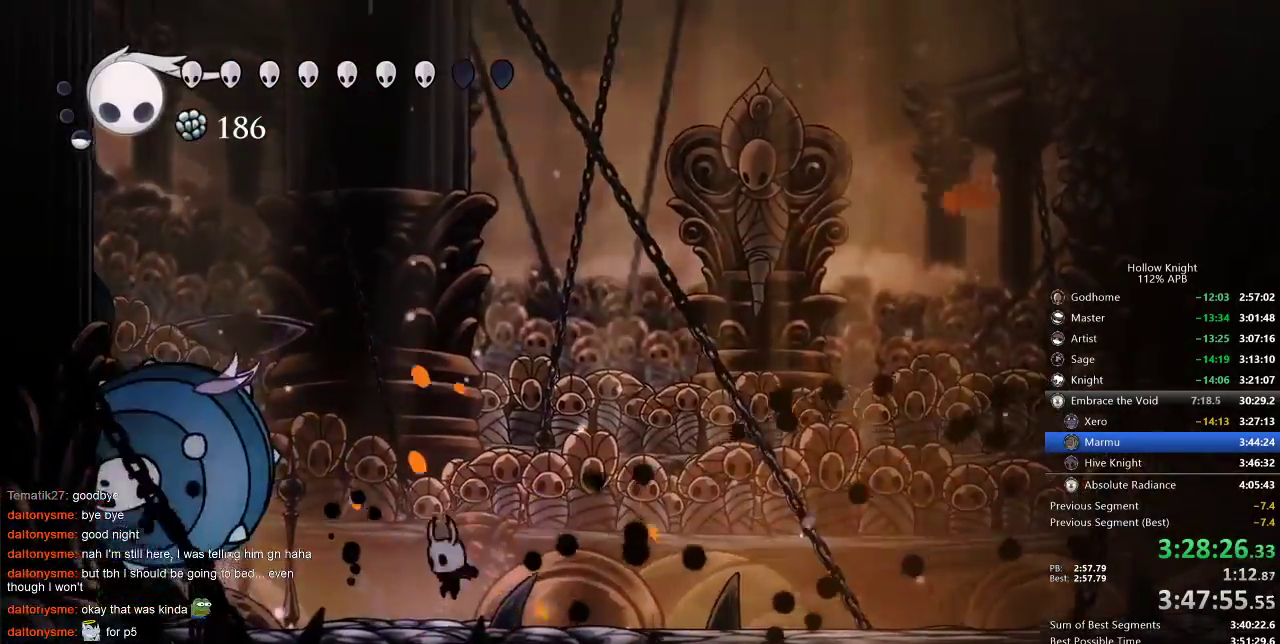
{"keys": ["nail", "up"], "events": [[217, "nail", "down"], [350, "nail", "up"], [350, "up", "down"], [450, "left", "up"], [450, "nail", "down"]]}
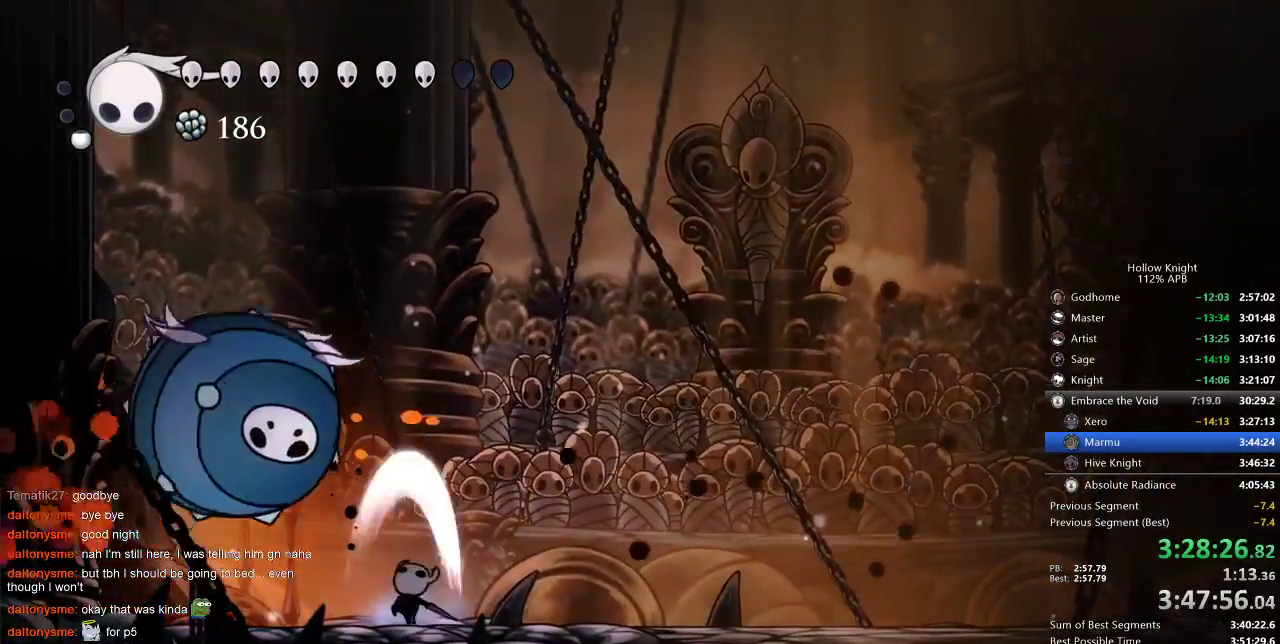
{"keys": ["up"], "events": [[83, "nail", "up"], [317, "left", "down"], [333, "left", "up"], [333, "spell", "down"], [450, "spell", "up"]]}
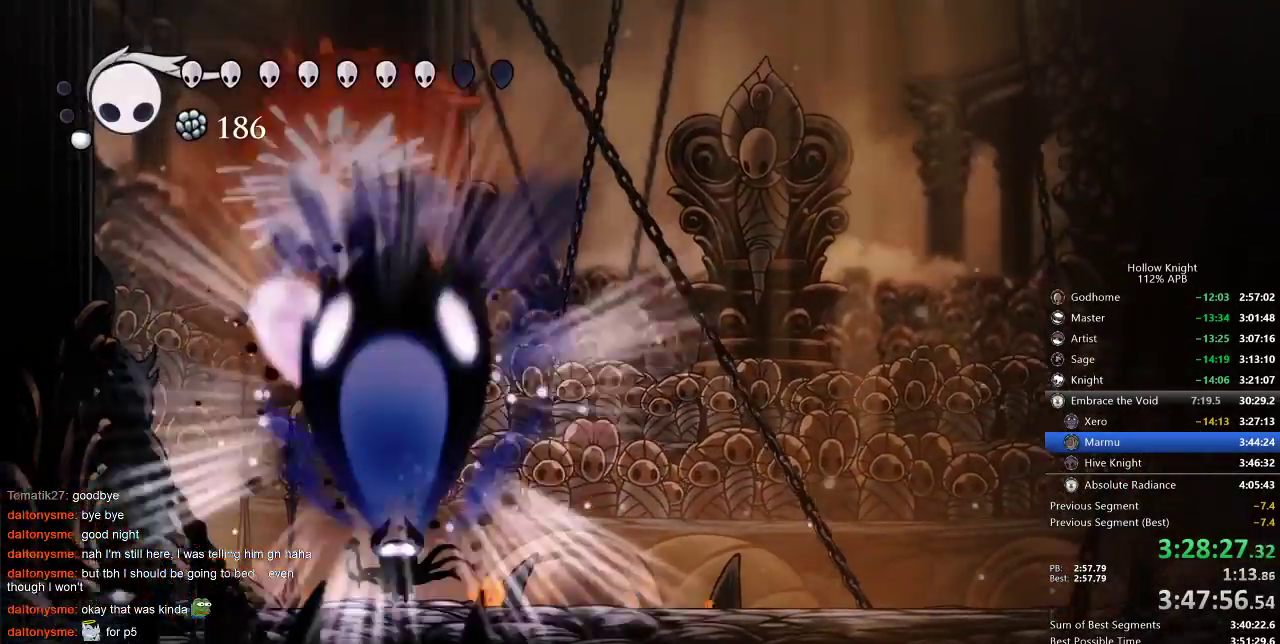
{"keys": ["up"], "events": [[250, "spell", "down"], [317, "spell", "up"]]}
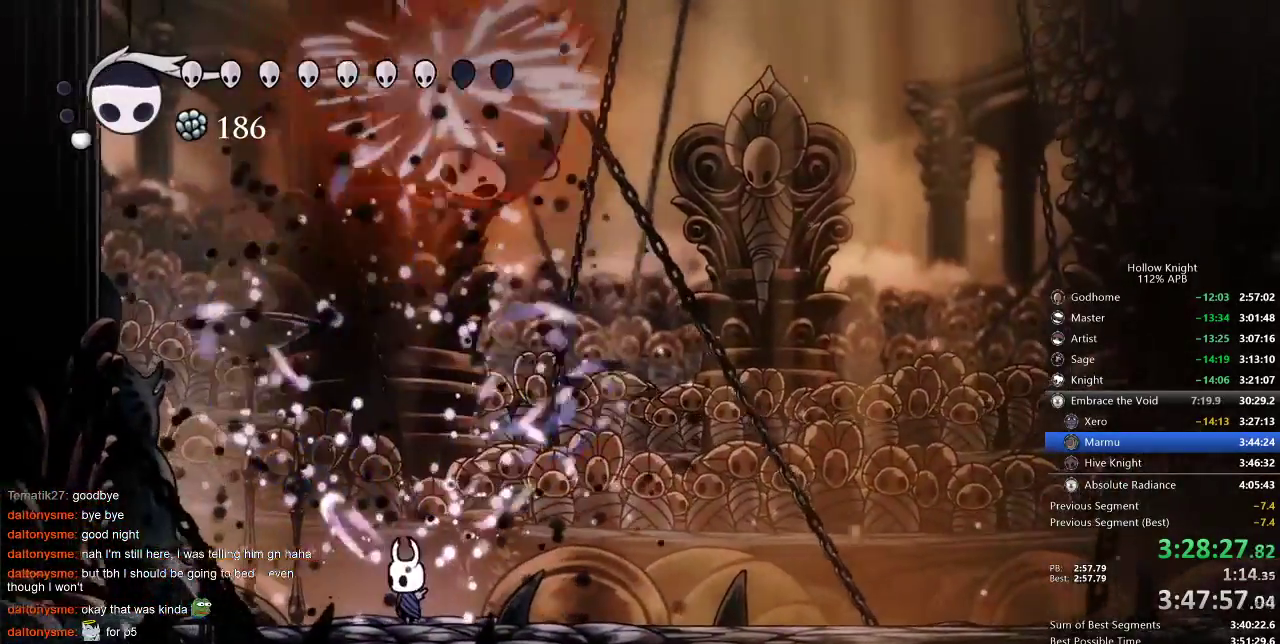
{"keys": ["right", "up"], "events": [[117, "right", "down"], [167, "spell", "down"], [250, "spell", "up"], [350, "spell", "down"], [433, "spell", "up"]]}
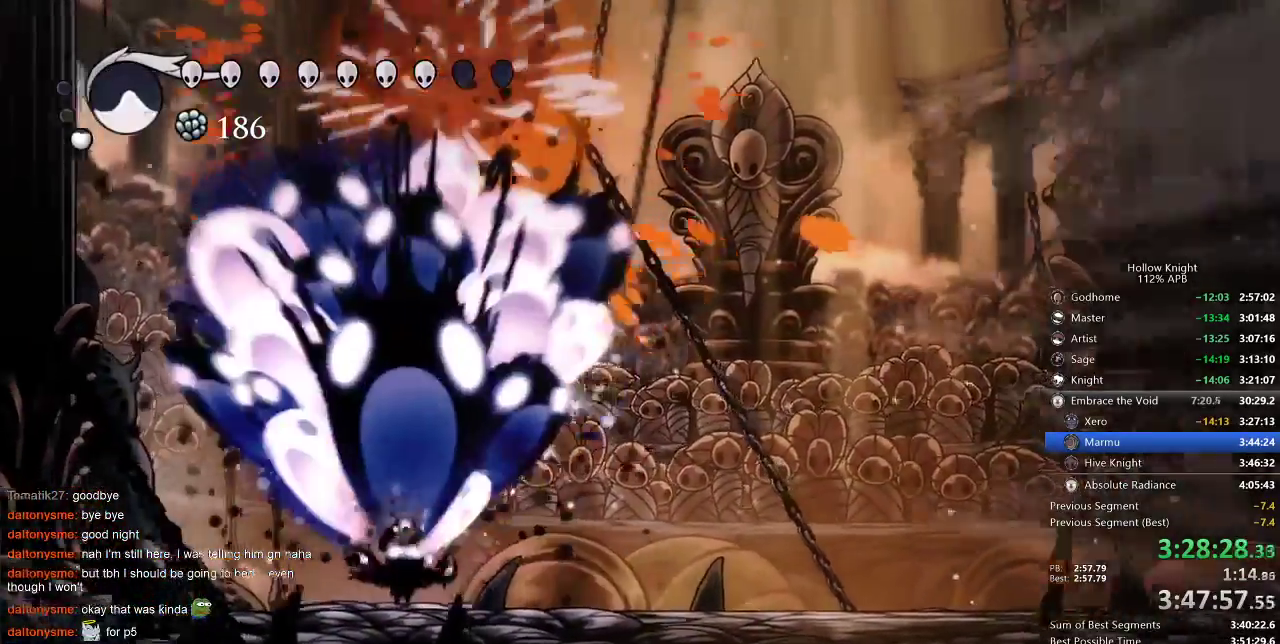
{"keys": ["right"], "events": [[150, "up", "up"], [250, "right", "up"], [450, "right", "down"]]}
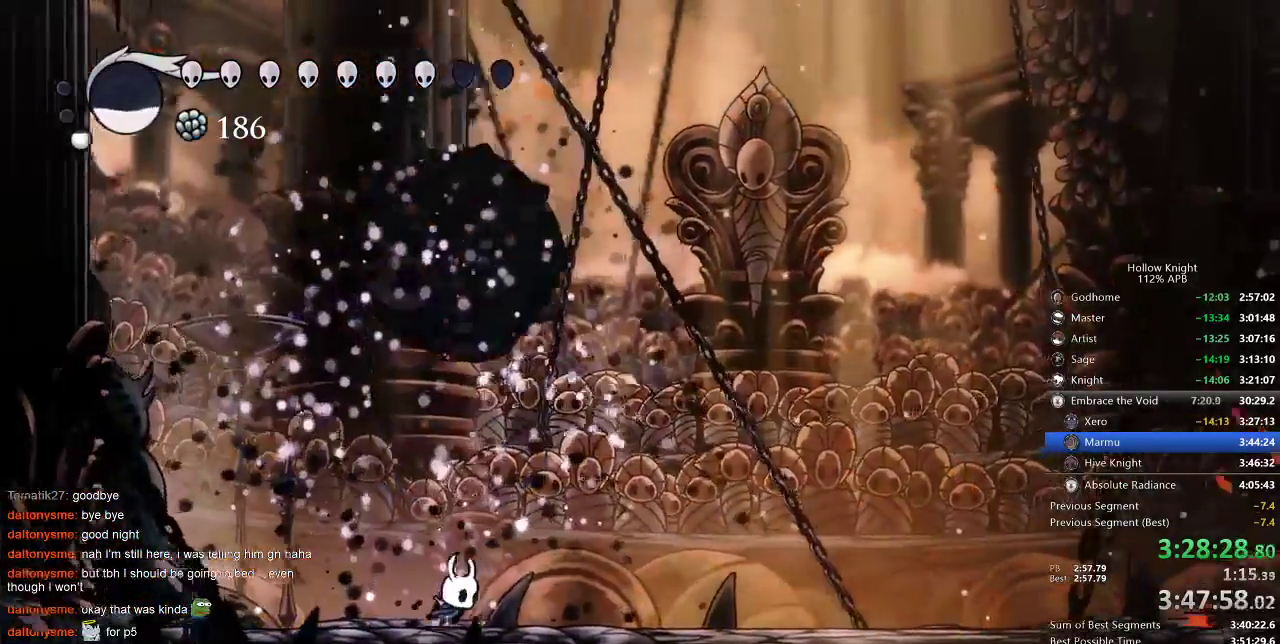
{"keys": ["heal"], "events": [[283, "right", "up"], [317, "heal", "down"]]}
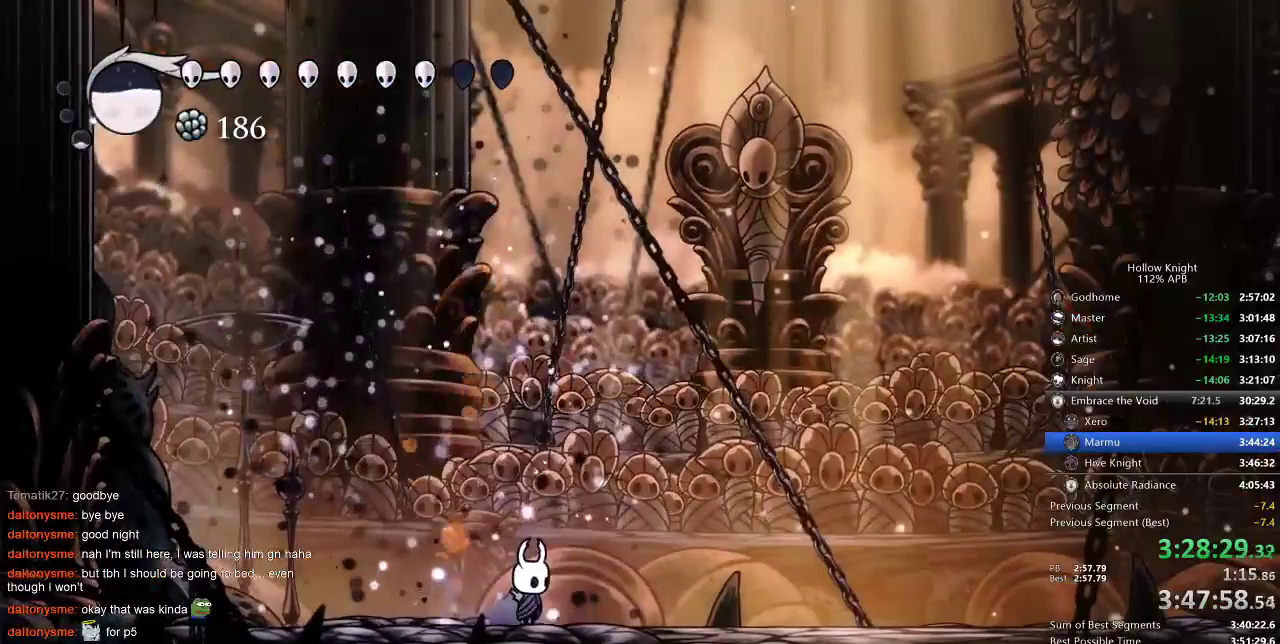
{"keys": ["heal"], "events": []}
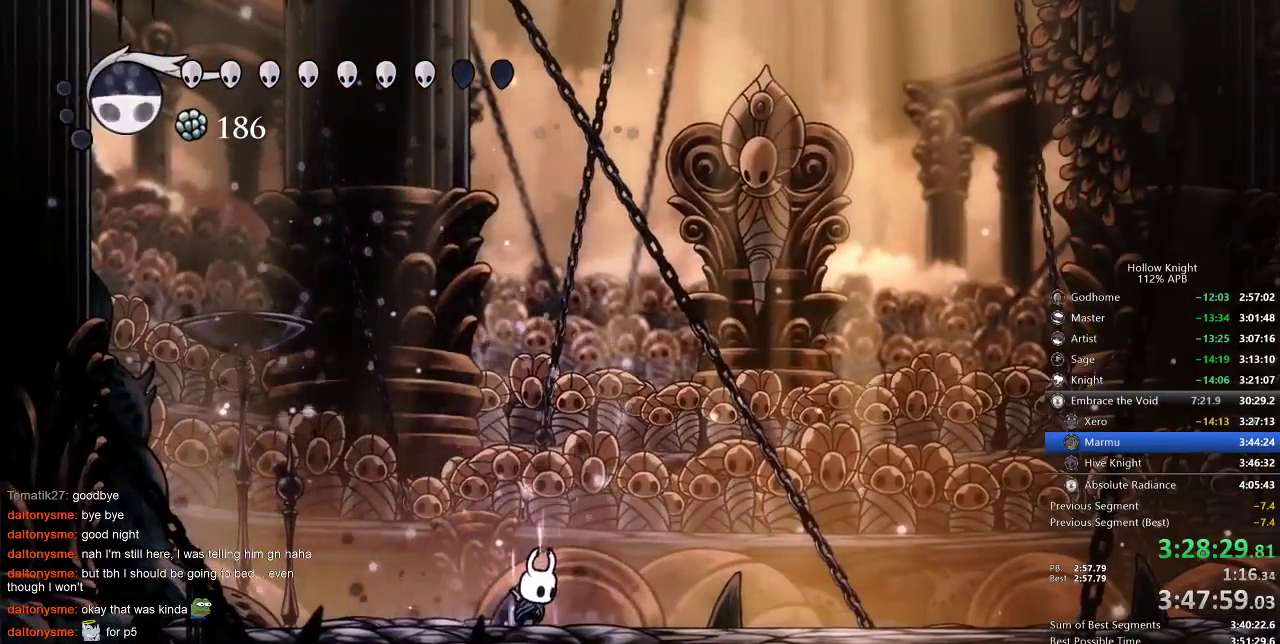
{"keys": ["heal"], "events": []}
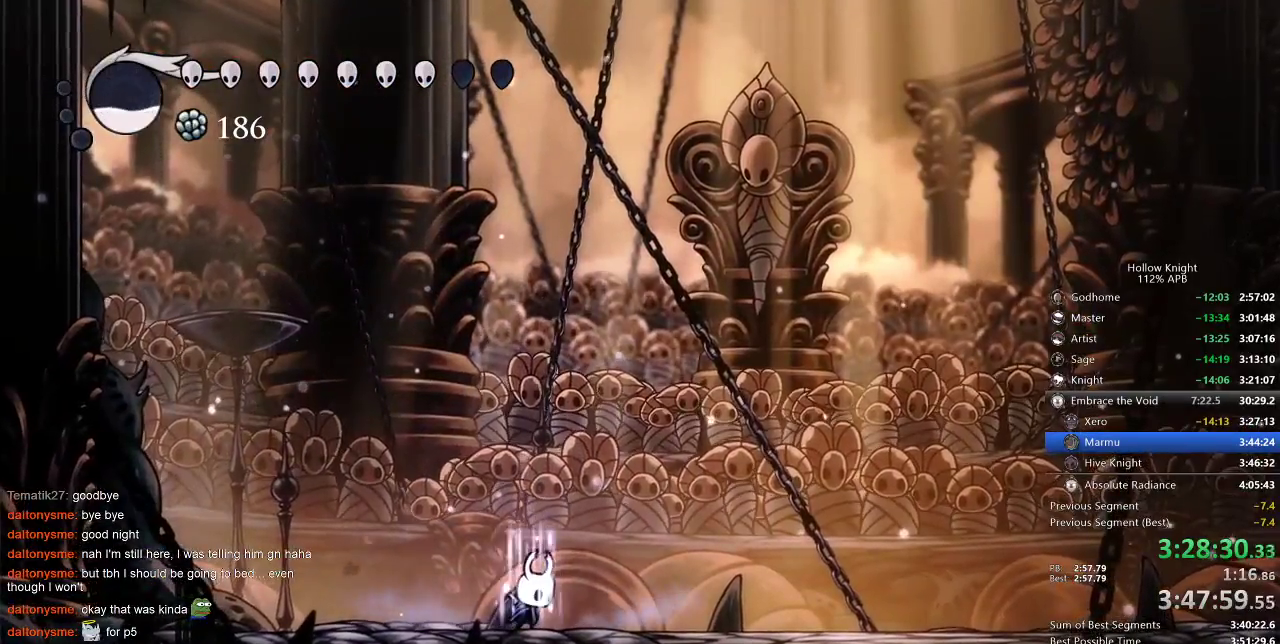
{"keys": ["heal"], "events": []}
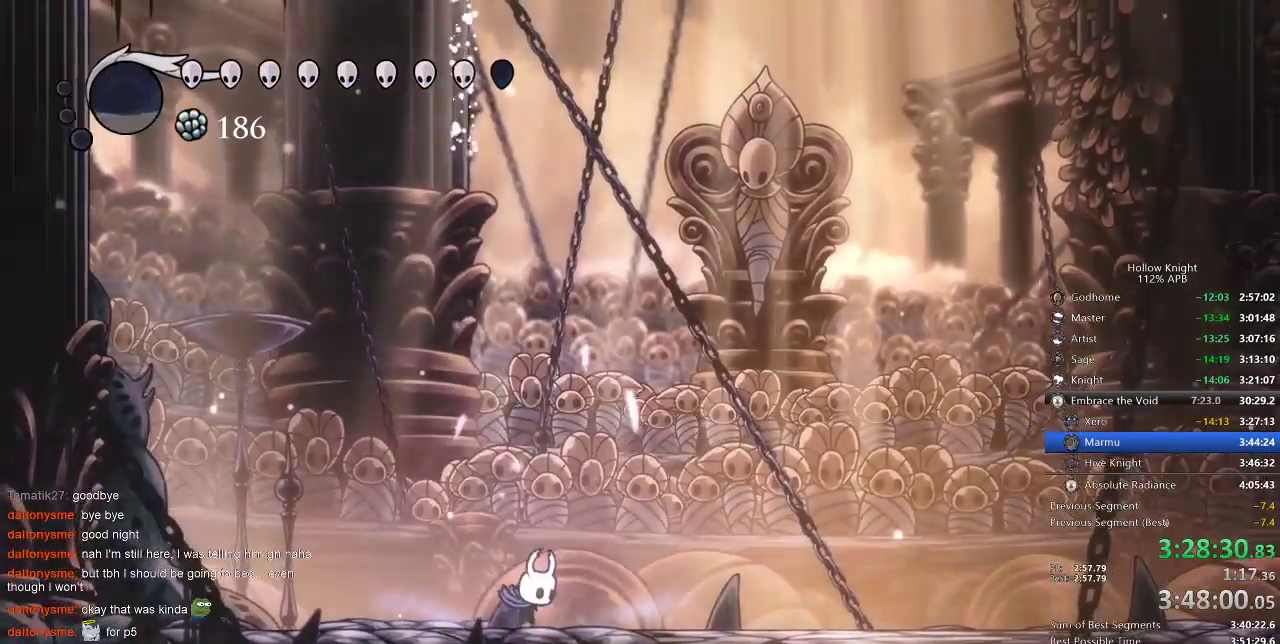
{"keys": [], "events": [[67, "heal", "up"]]}
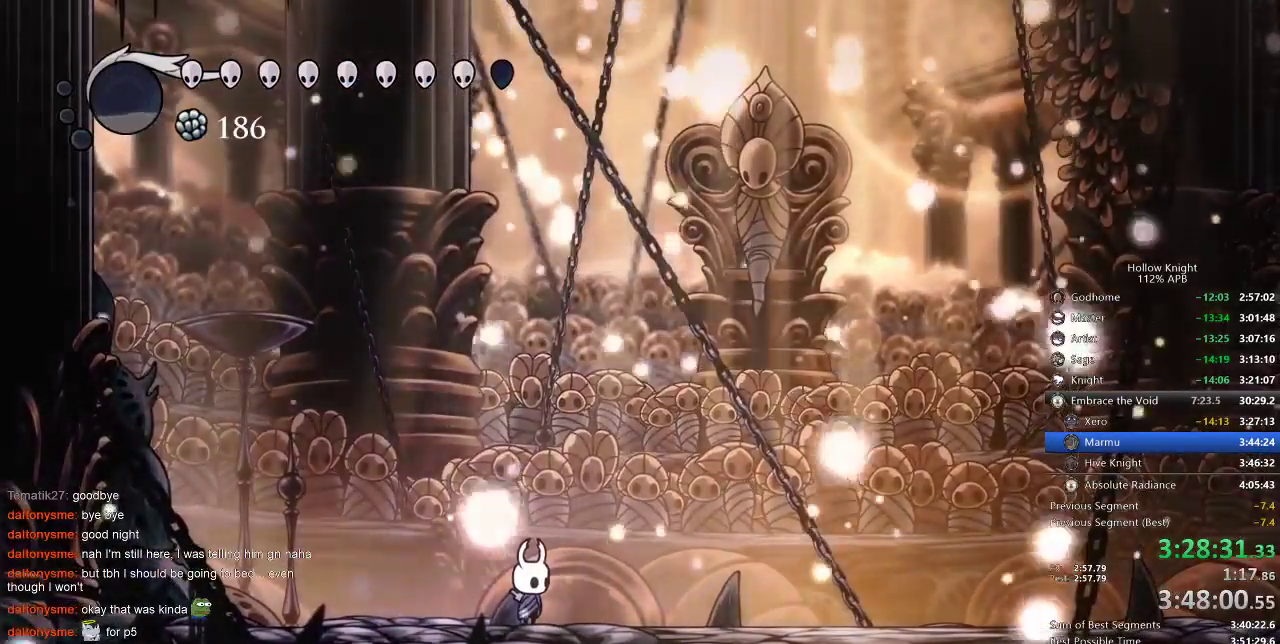
{"keys": [], "events": []}
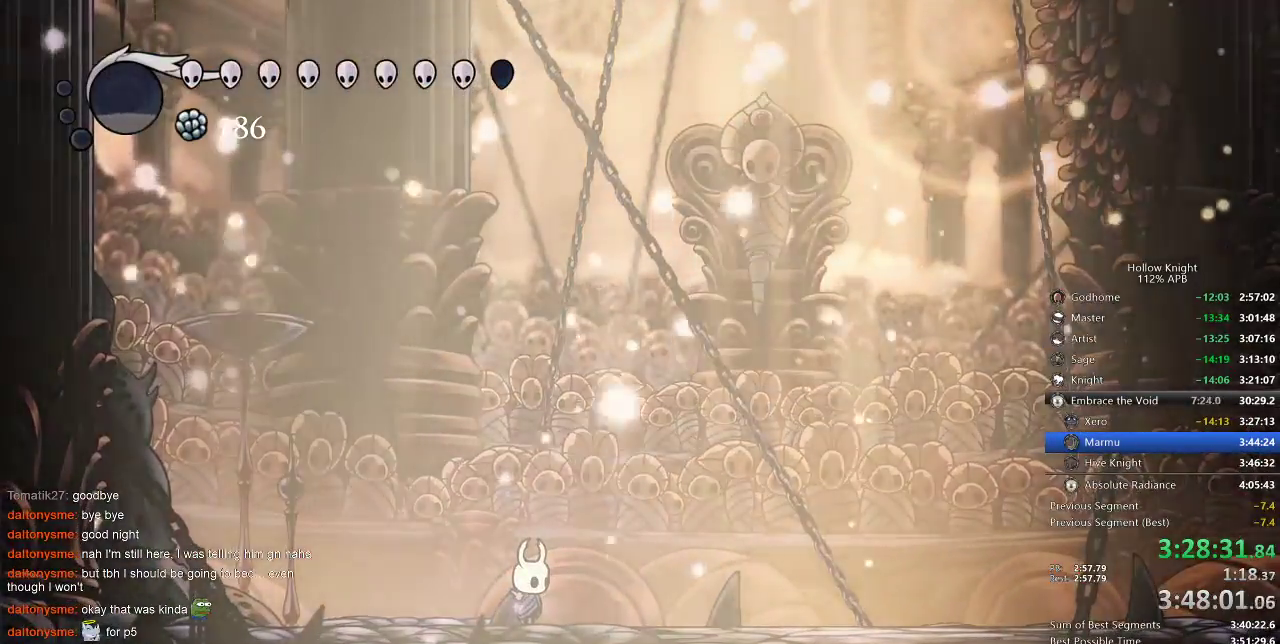
{"keys": [], "events": []}
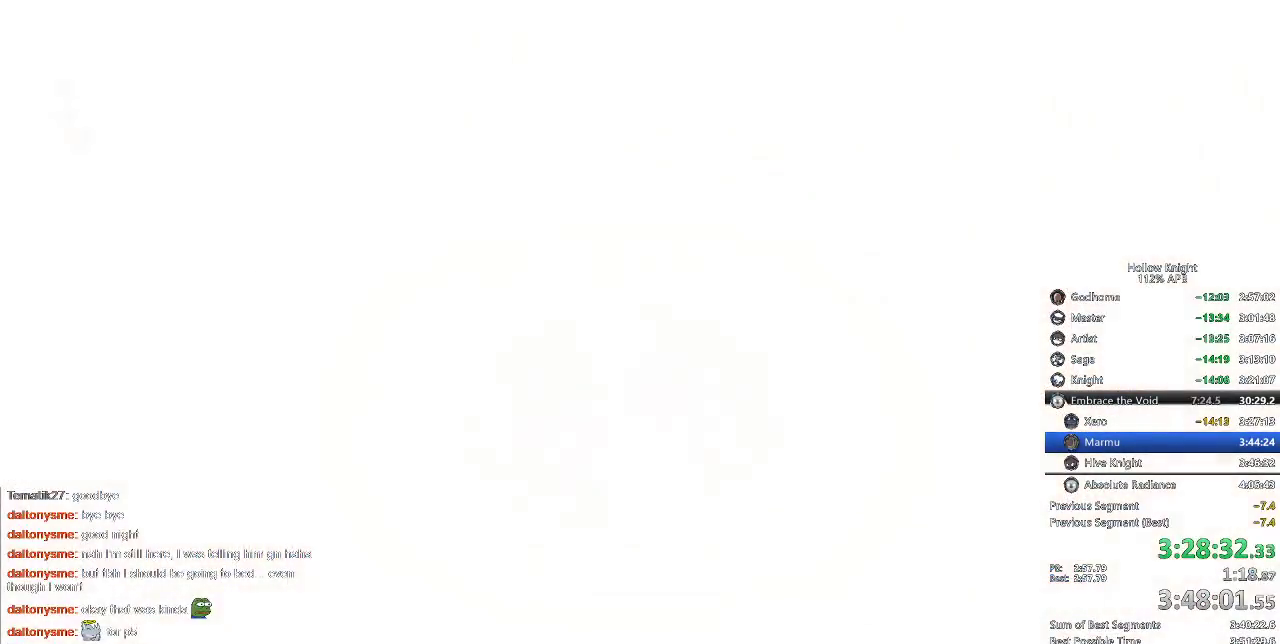
{"keys": [], "events": []}
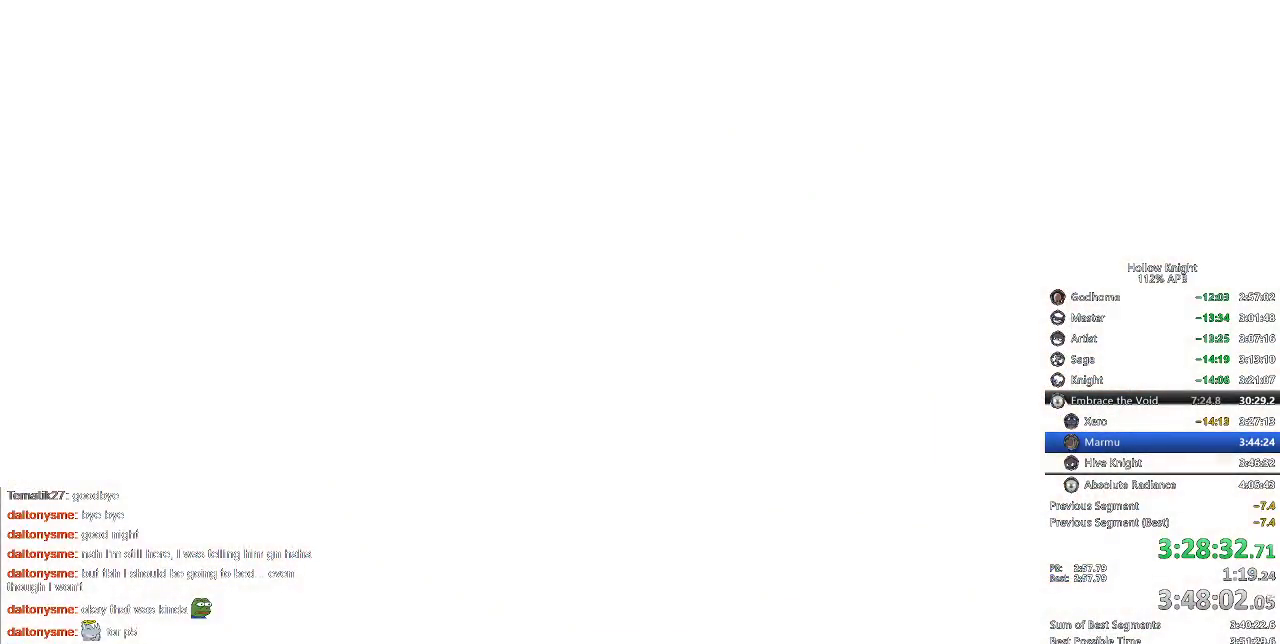
{"keys": [], "events": []}
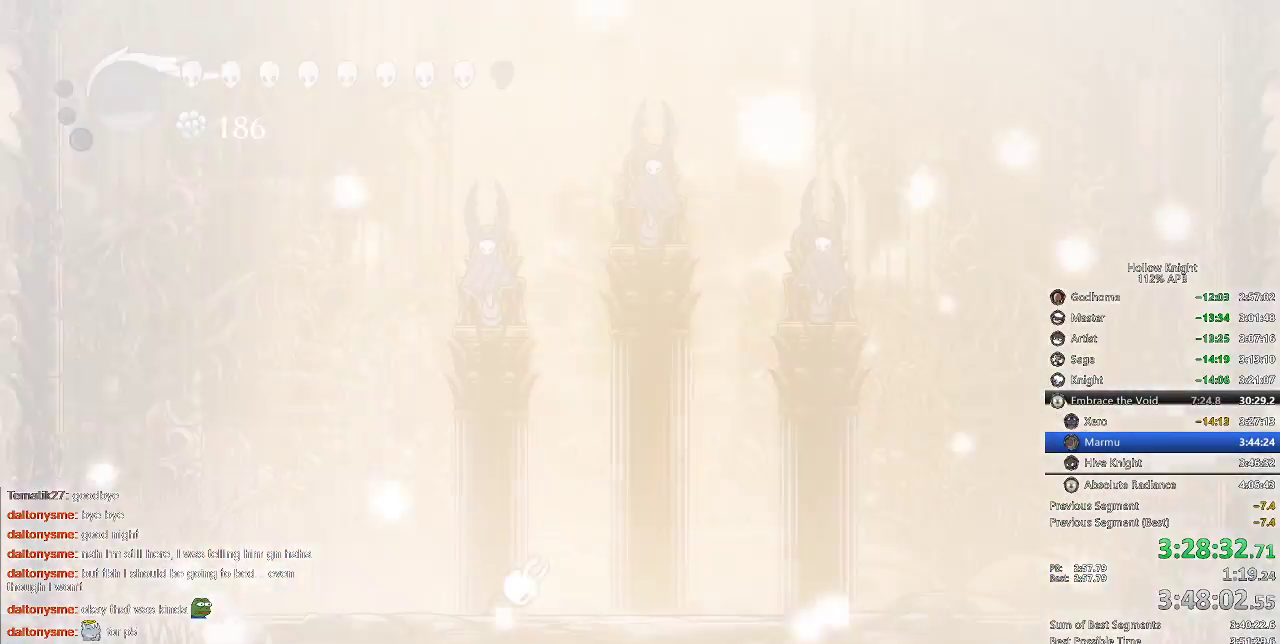
{"keys": [], "events": []}
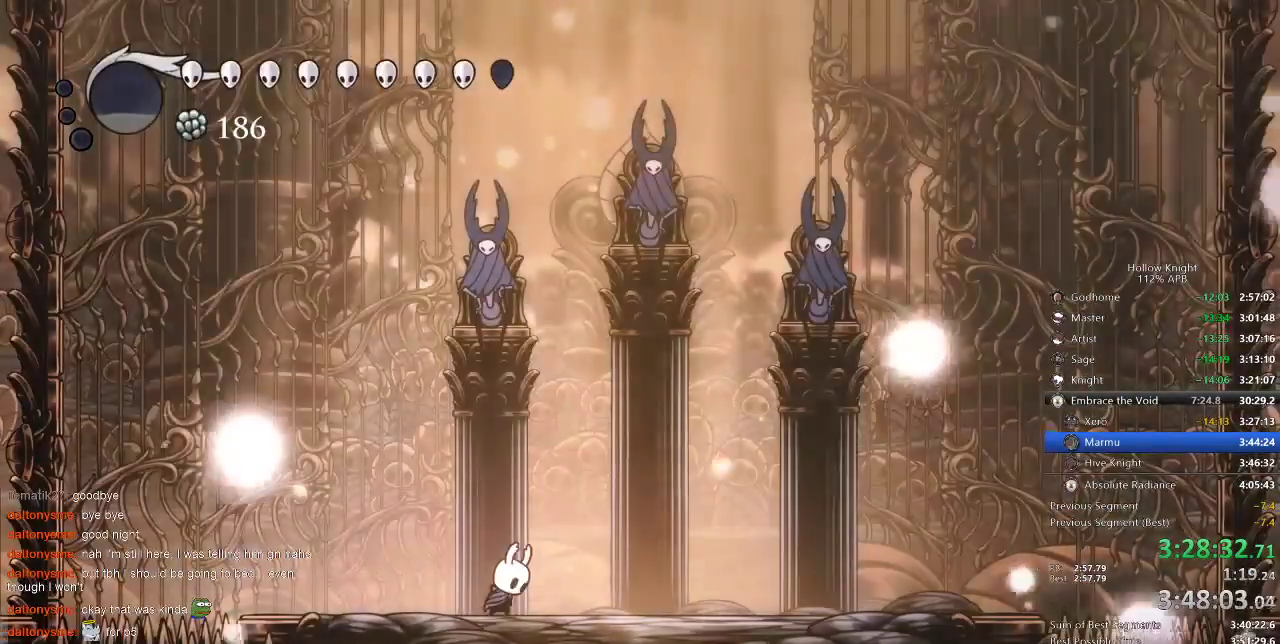
{"keys": ["nail"], "events": [[250, "nail", "down"]]}
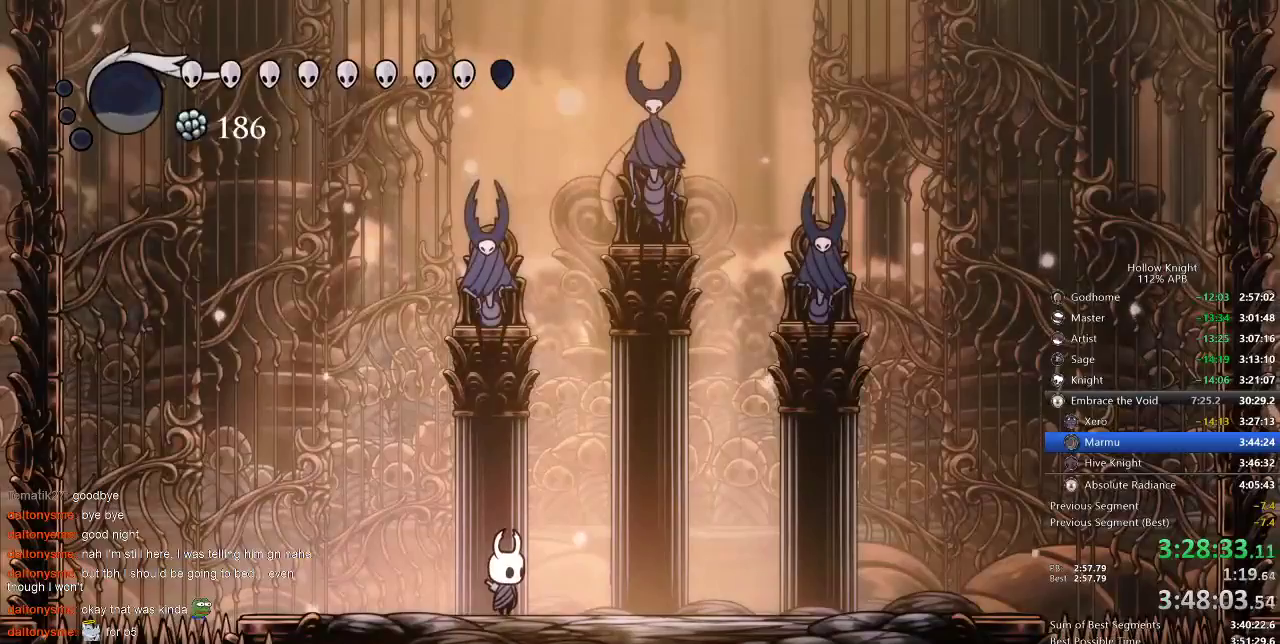
{"keys": ["nail", "right"], "events": [[467, "right", "down"]]}
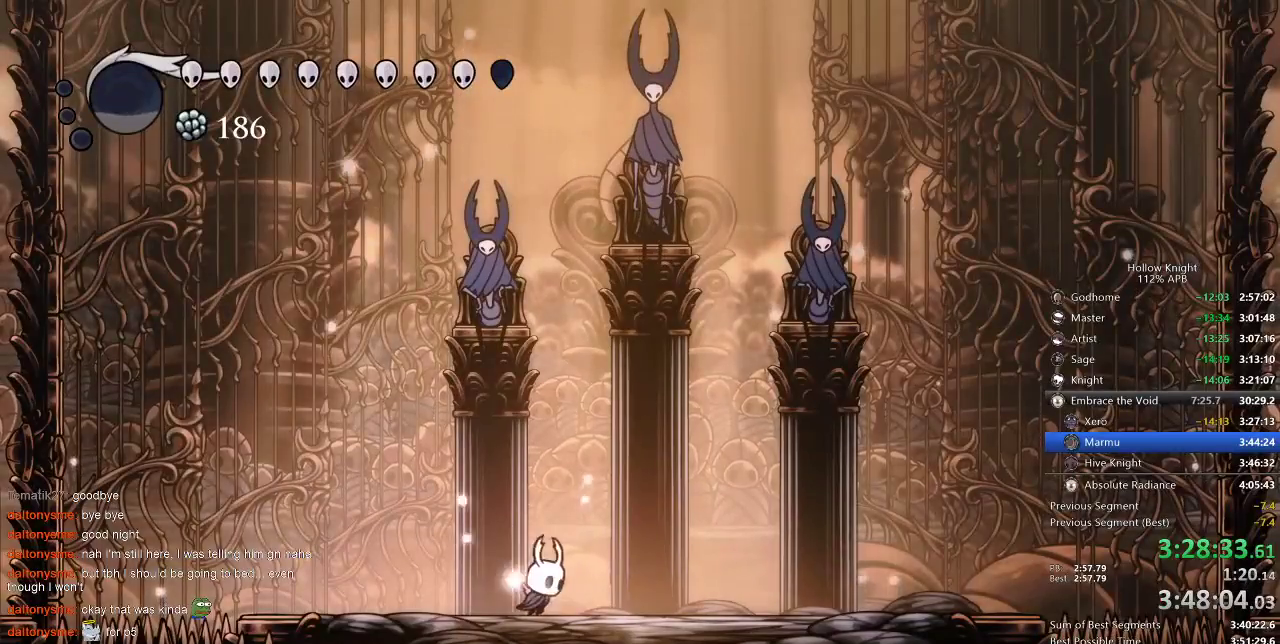
{"keys": ["nail"], "events": [[417, "right", "up"]]}
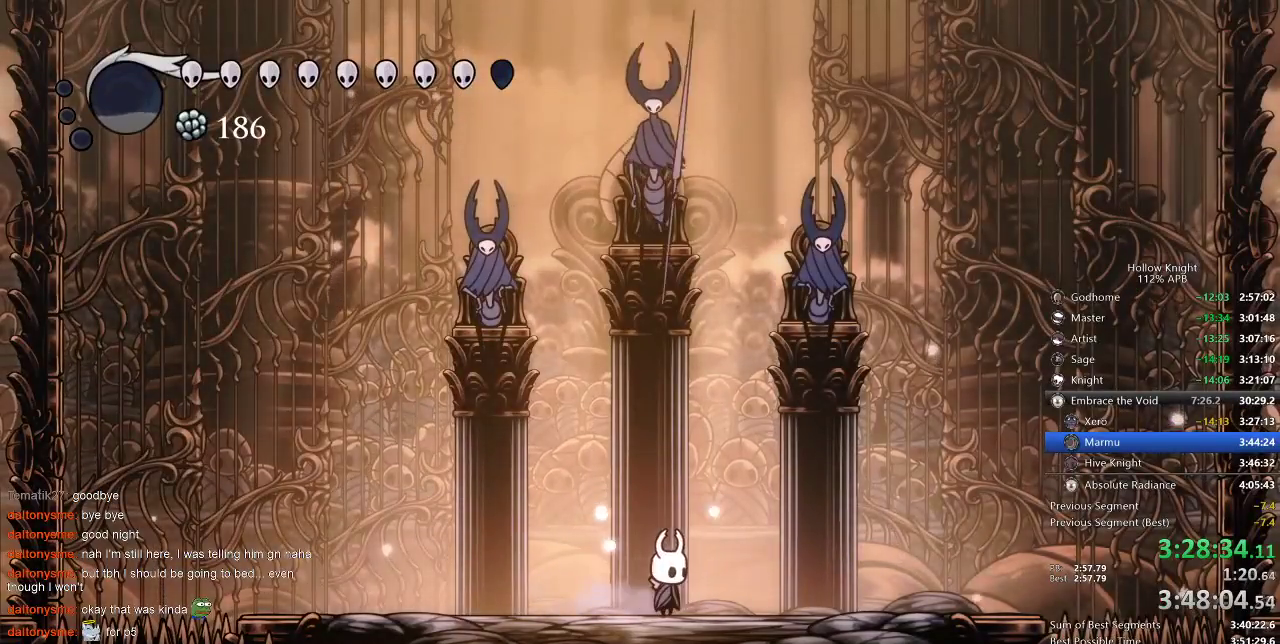
{"keys": [], "events": [[483, "nail", "up"]]}
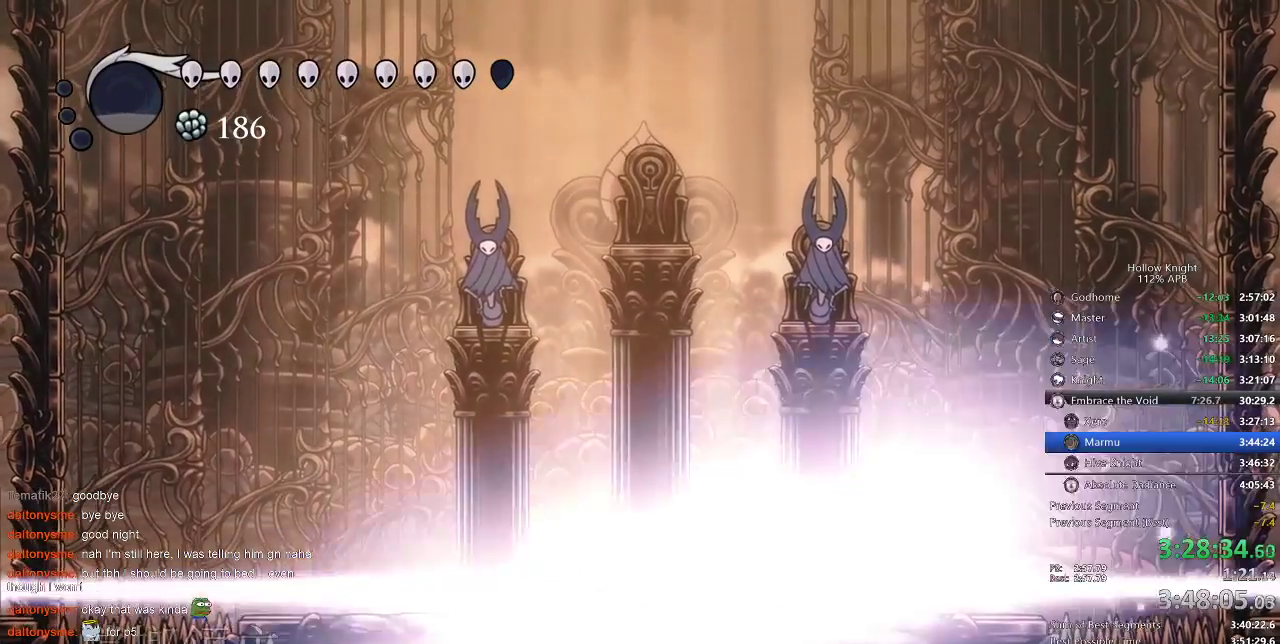
{"keys": [], "events": []}
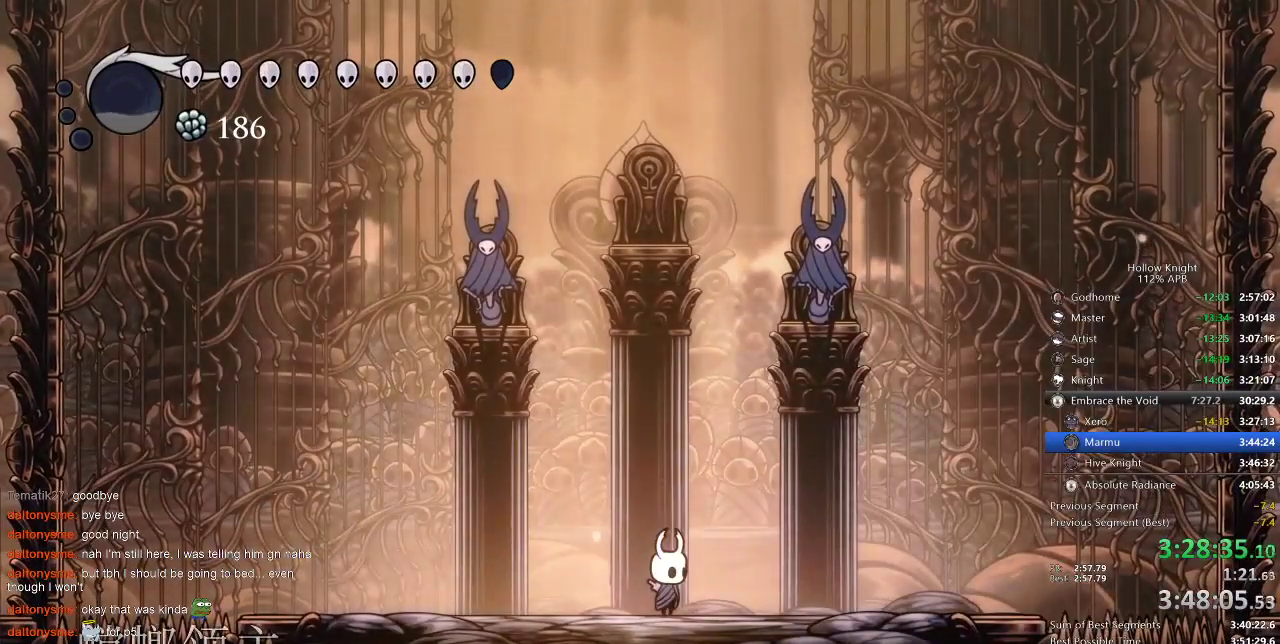
{"keys": [], "events": []}
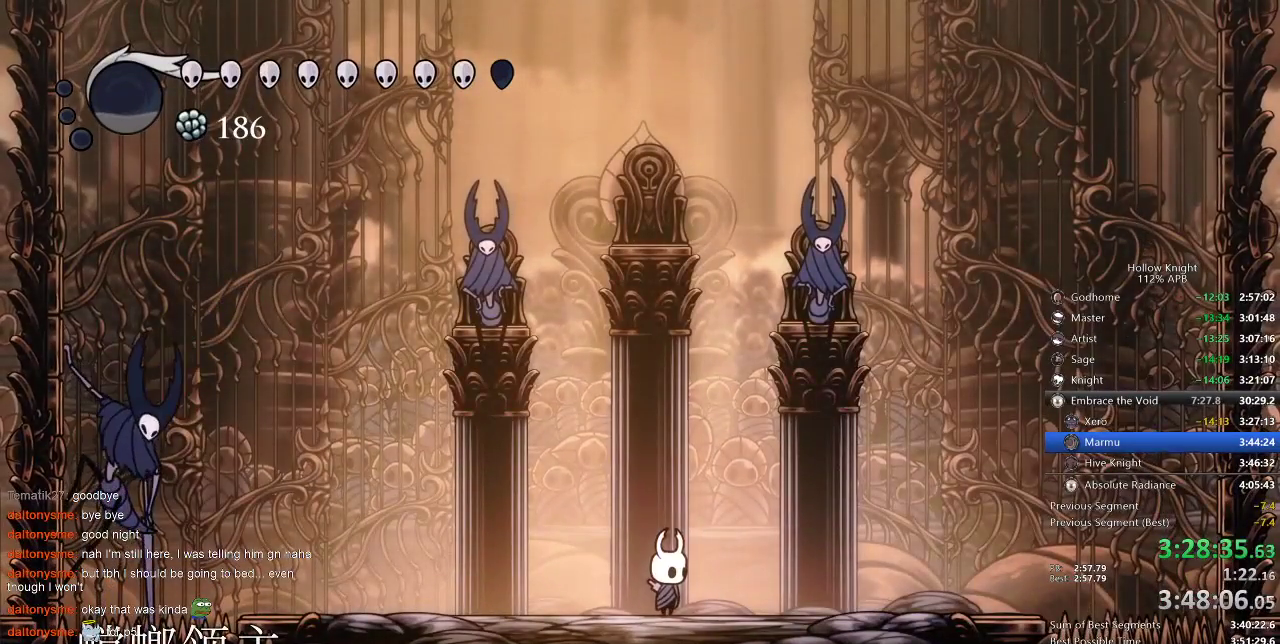
{"keys": ["left"], "events": [[233, "jump", "down"], [317, "left", "down"], [400, "jump", "up"]]}